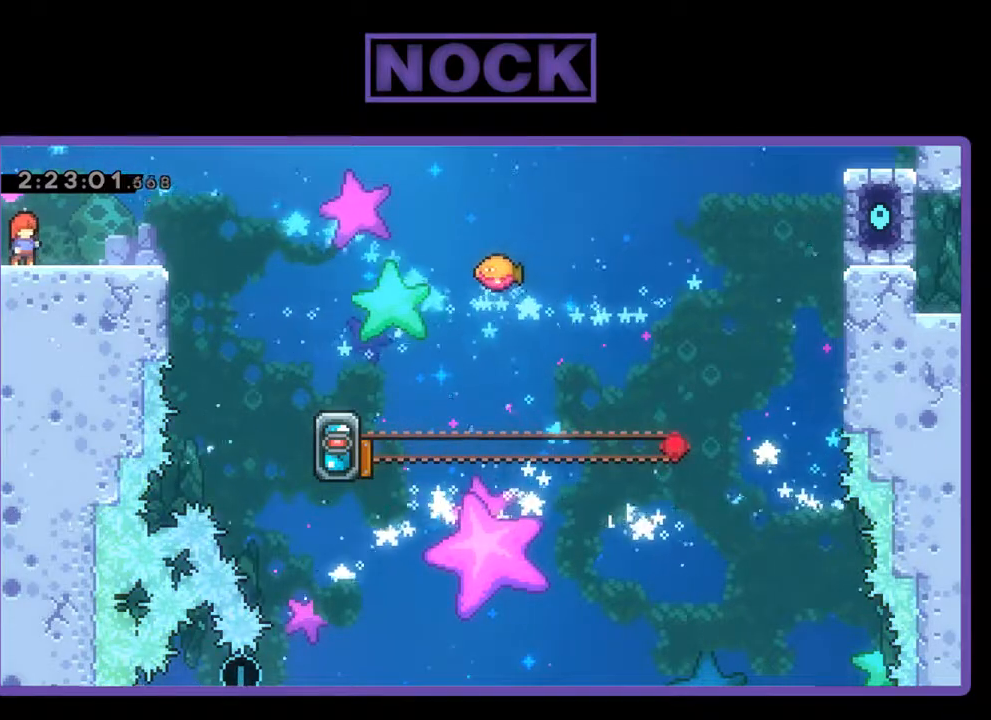
Gameplay with a controller (PlayStation layout); each line is a JSON object with the inputs held at the frame after it. "events" lists button and stick changes between this image and that frame as [ms after this image, input, new state], when the widget could be followed in between. Not read: right_stick.
{"buttons": ["R2", "DPAD_RIGHT"], "left_stick": "center", "events": [[33, "DPAD_RIGHT", "down"], [33, "R2", "down"]]}
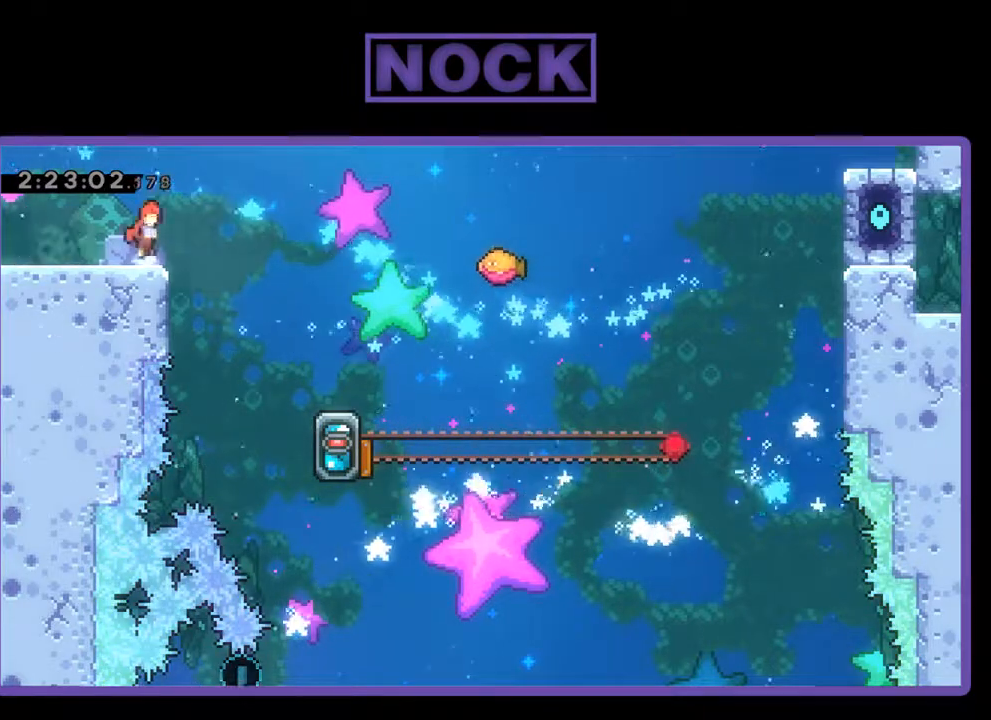
{"buttons": ["R2"], "left_stick": "center", "events": [[33, "CROSS", "down"], [267, "CROSS", "up"], [467, "DPAD_RIGHT", "up"]]}
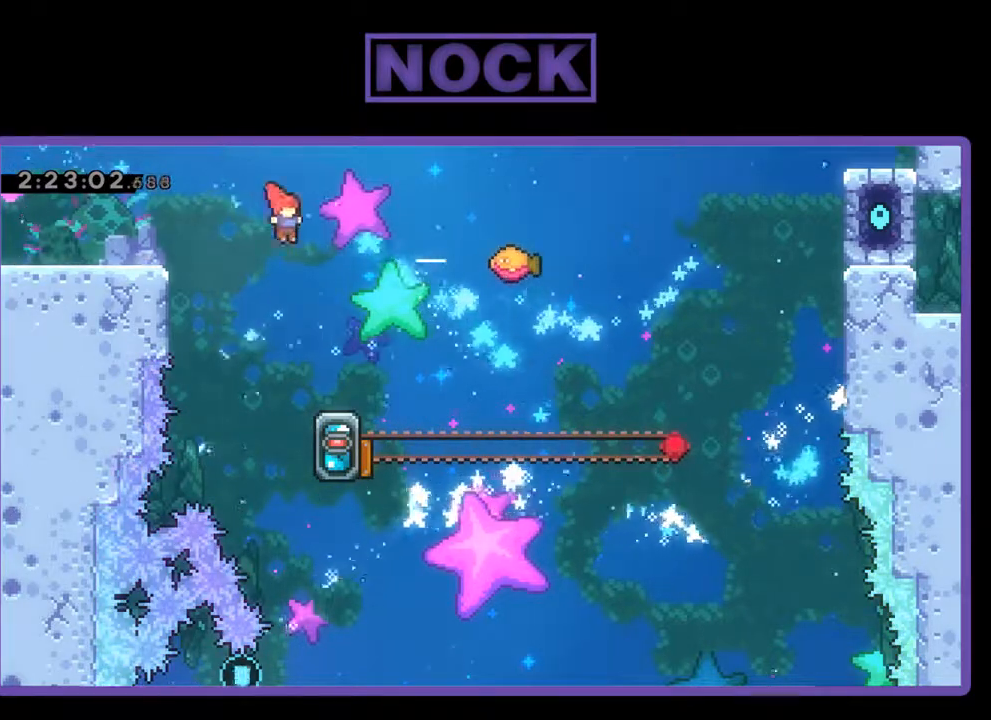
{"buttons": ["CROSS", "R2", "DPAD_UP", "DPAD_RIGHT"], "left_stick": "center", "events": [[167, "DPAD_RIGHT", "down"], [367, "DPAD_UP", "down"], [467, "CROSS", "down"]]}
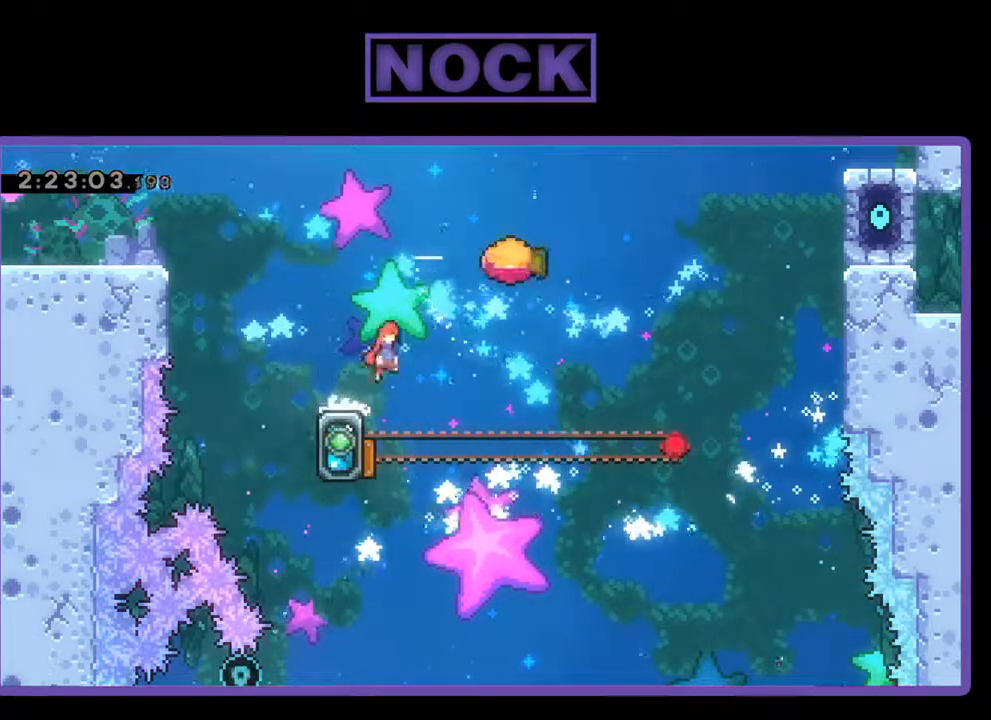
{"buttons": ["CIRCLE", "R2", "DPAD_UP"], "left_stick": "center", "events": [[67, "DPAD_RIGHT", "up"], [133, "CROSS", "up"], [233, "CIRCLE", "down"]]}
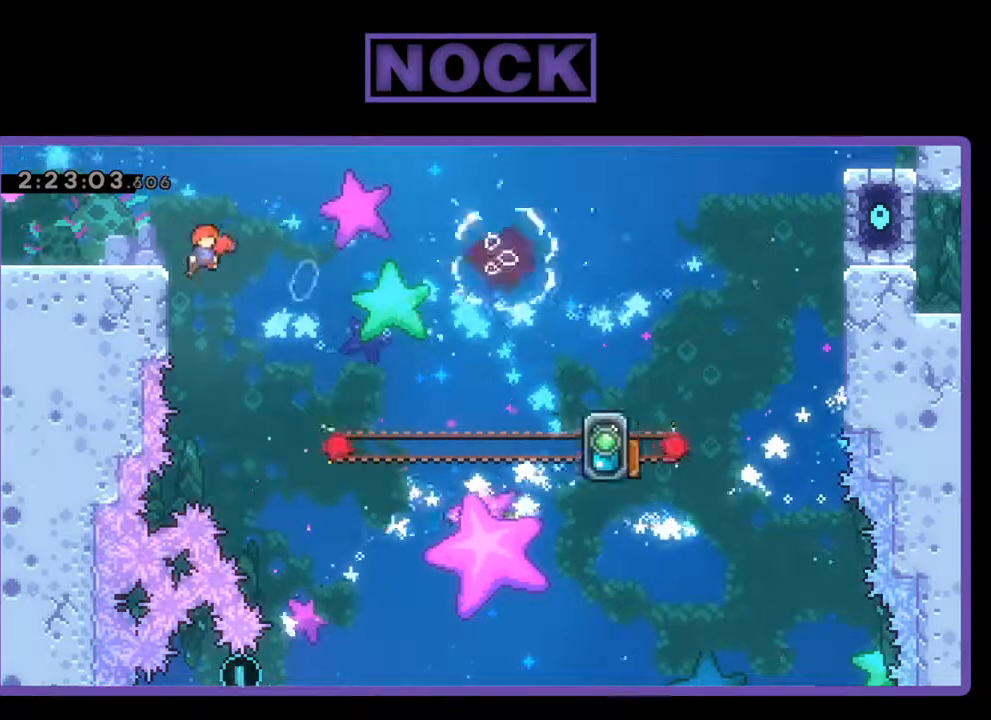
{"buttons": ["CROSS", "R2", "DPAD_LEFT"], "left_stick": "center", "events": [[33, "DPAD_RIGHT", "down"], [167, "CIRCLE", "up"], [267, "DPAD_RIGHT", "up"], [300, "DPAD_UP", "up"], [467, "DPAD_LEFT", "down"], [500, "CROSS", "down"]]}
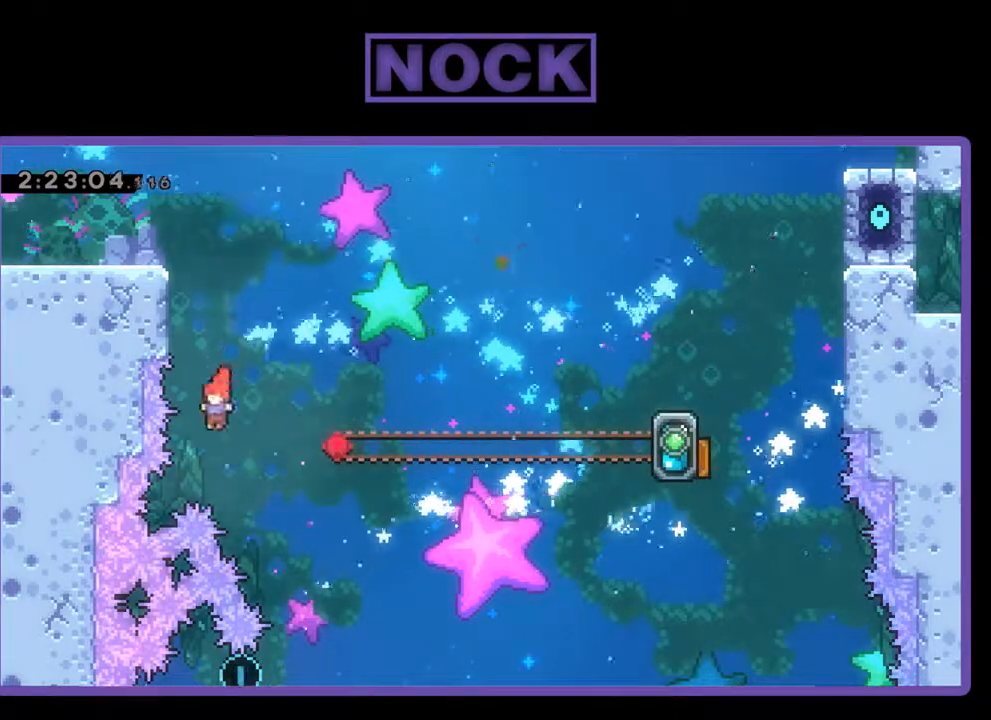
{"buttons": ["CIRCLE"], "left_stick": "center", "events": [[67, "DPAD_UP", "down"], [200, "CIRCLE", "down"], [200, "DPAD_LEFT", "up"], [233, "CROSS", "up"], [467, "DPAD_UP", "up"], [467, "R2", "up"]]}
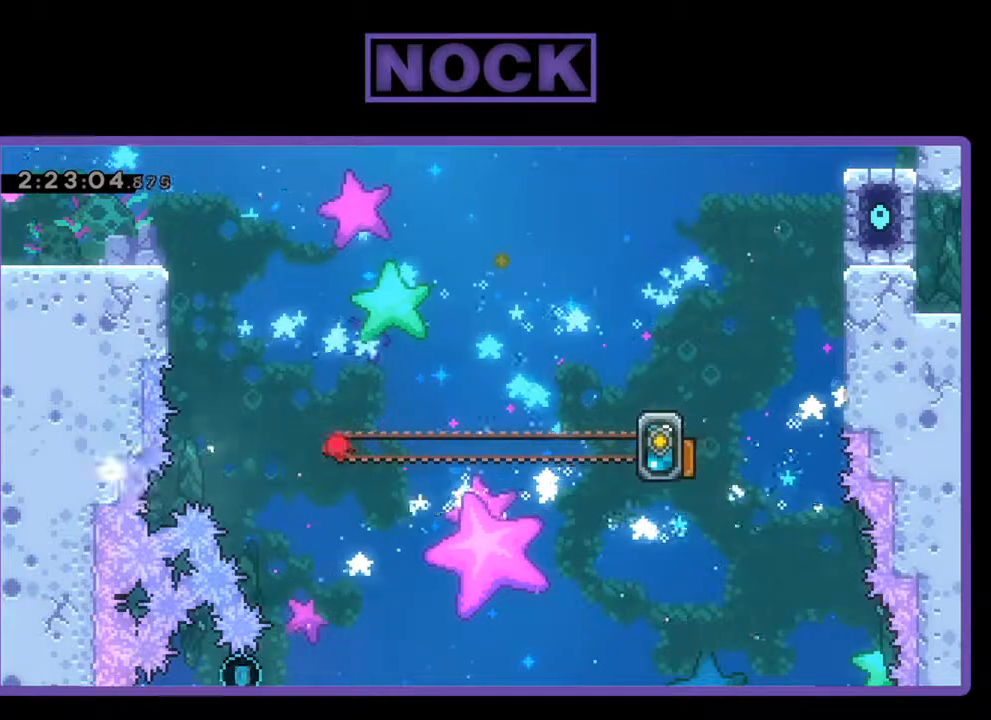
{"buttons": [], "left_stick": "center", "events": [[33, "CIRCLE", "up"]]}
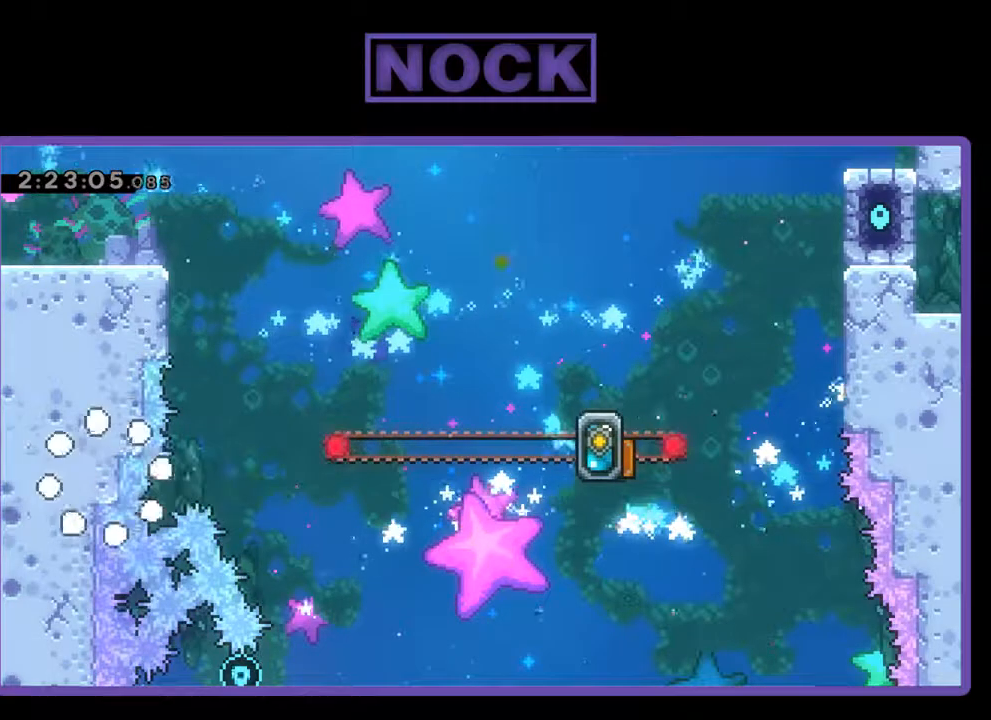
{"buttons": [], "left_stick": "center", "events": []}
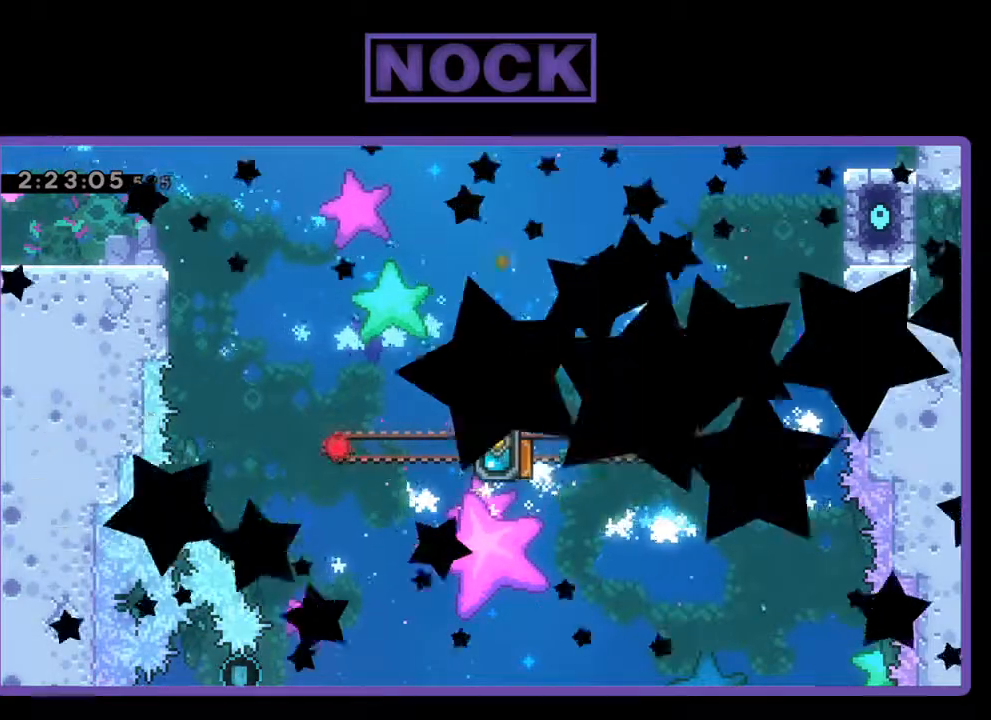
{"buttons": [], "left_stick": "center", "events": []}
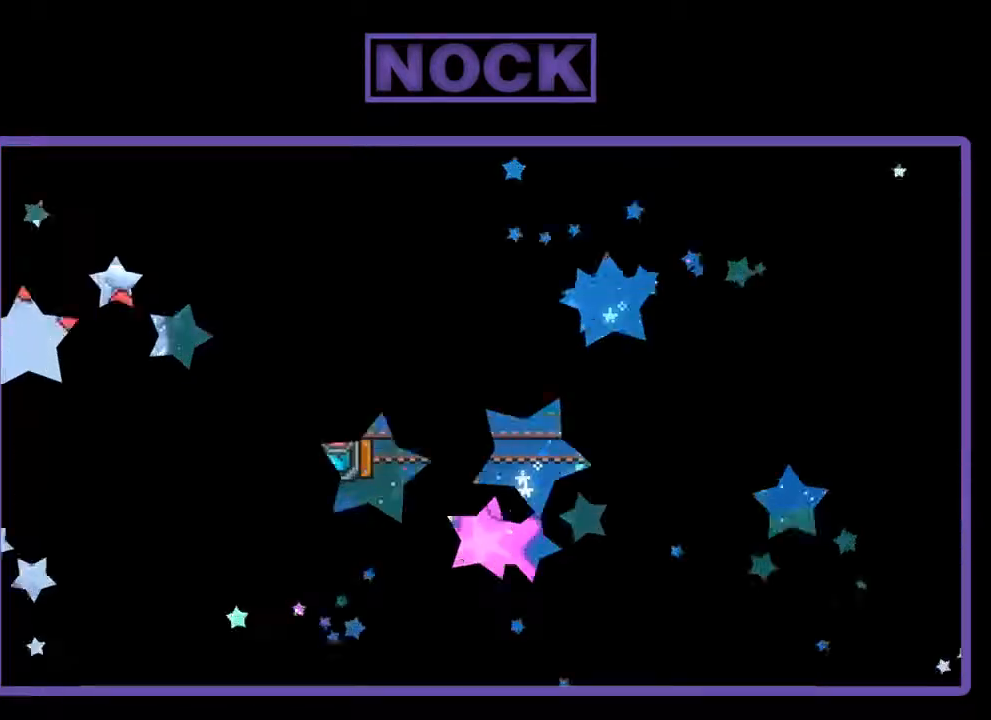
{"buttons": ["R2"], "left_stick": "center", "events": [[67, "R2", "down"]]}
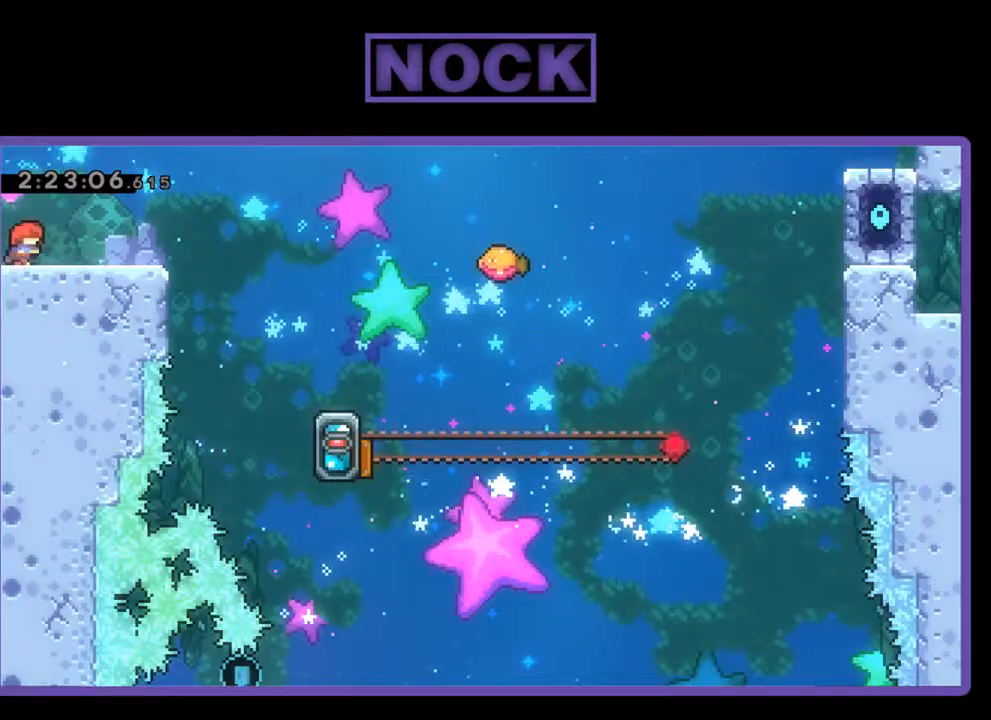
{"buttons": ["CROSS", "R2", "DPAD_RIGHT"], "left_stick": "center", "events": [[33, "DPAD_RIGHT", "down"], [433, "CROSS", "down"]]}
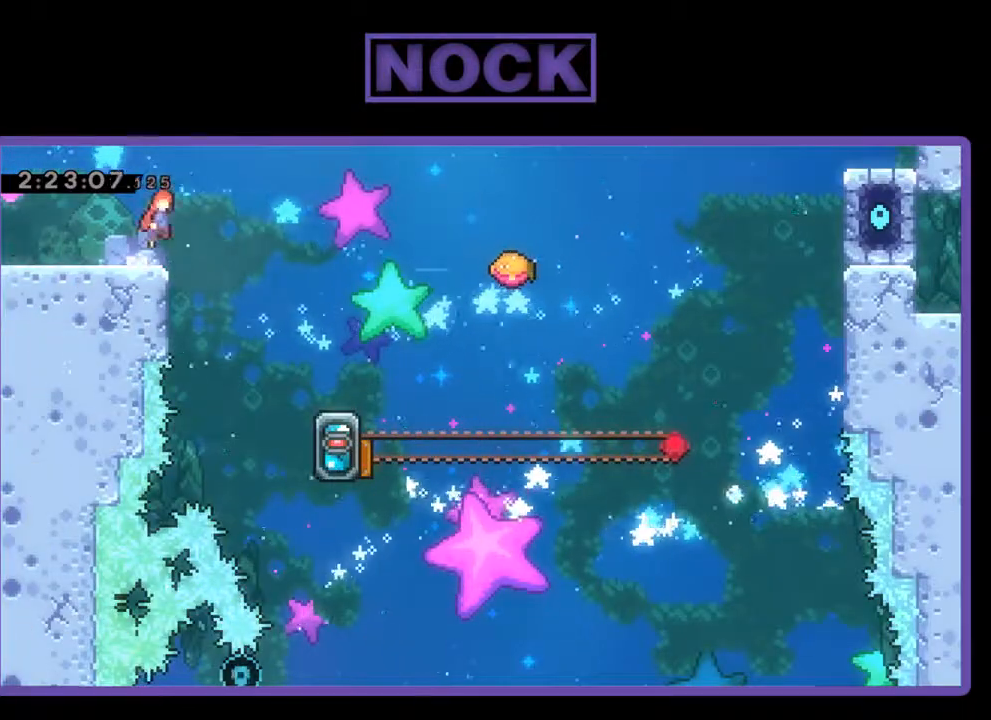
{"buttons": ["R2", "DPAD_RIGHT"], "left_stick": "center", "events": [[333, "CROSS", "up"]]}
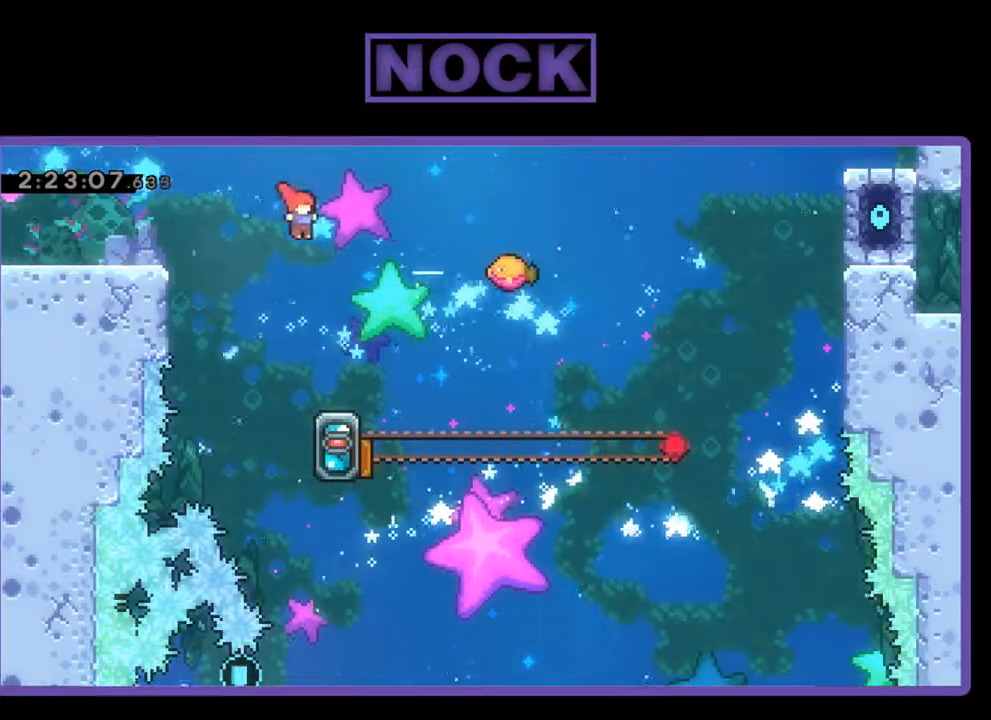
{"buttons": ["CROSS", "R2", "DPAD_UP"], "left_stick": "center", "events": [[67, "DPAD_RIGHT", "up"], [200, "DPAD_RIGHT", "down"], [367, "DPAD_RIGHT", "up"], [500, "CROSS", "down"], [500, "DPAD_UP", "down"]]}
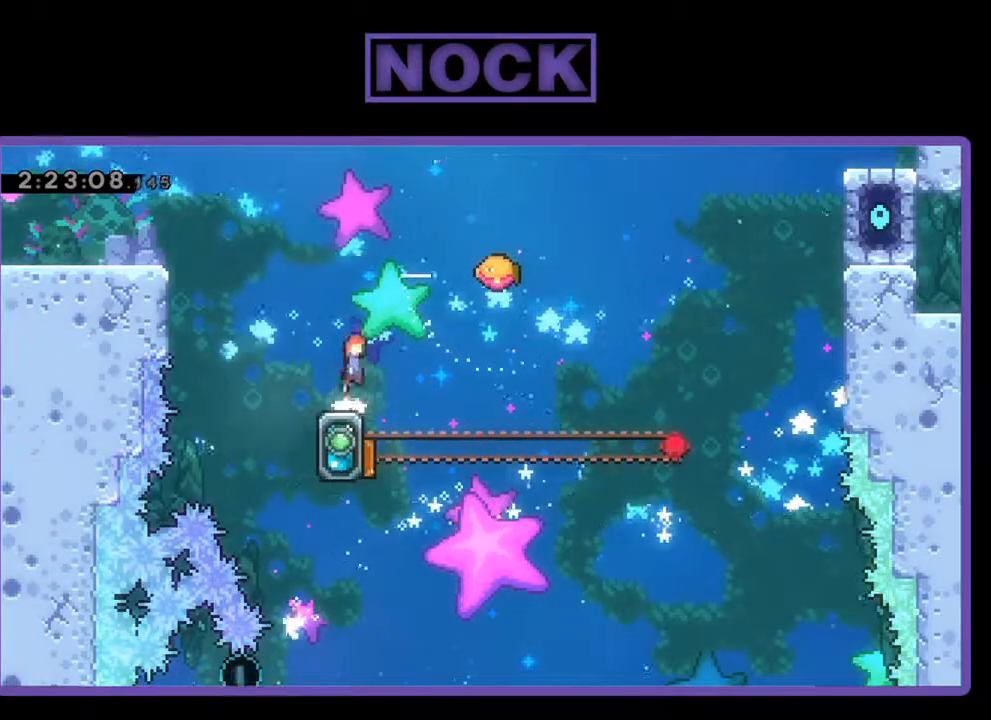
{"buttons": ["CIRCLE", "R2", "DPAD_UP", "DPAD_RIGHT"], "left_stick": "center", "events": [[167, "CROSS", "up"], [233, "CIRCLE", "down"], [300, "DPAD_RIGHT", "down"]]}
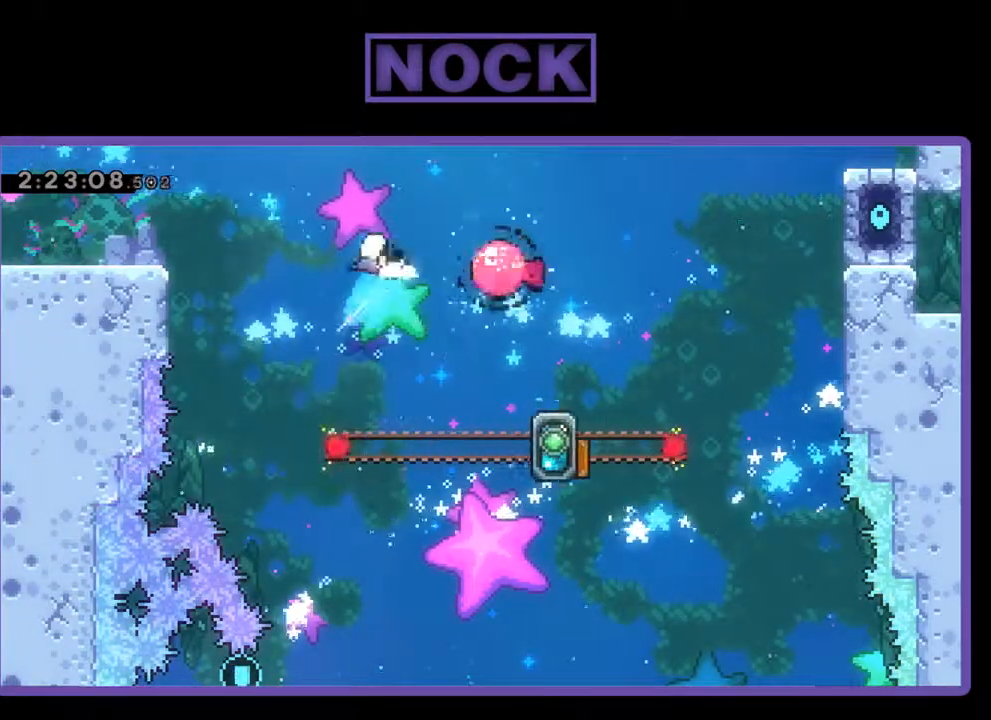
{"buttons": ["R2"], "left_stick": "center", "events": [[267, "DPAD_RIGHT", "up"], [300, "CIRCLE", "up"], [333, "DPAD_UP", "up"]]}
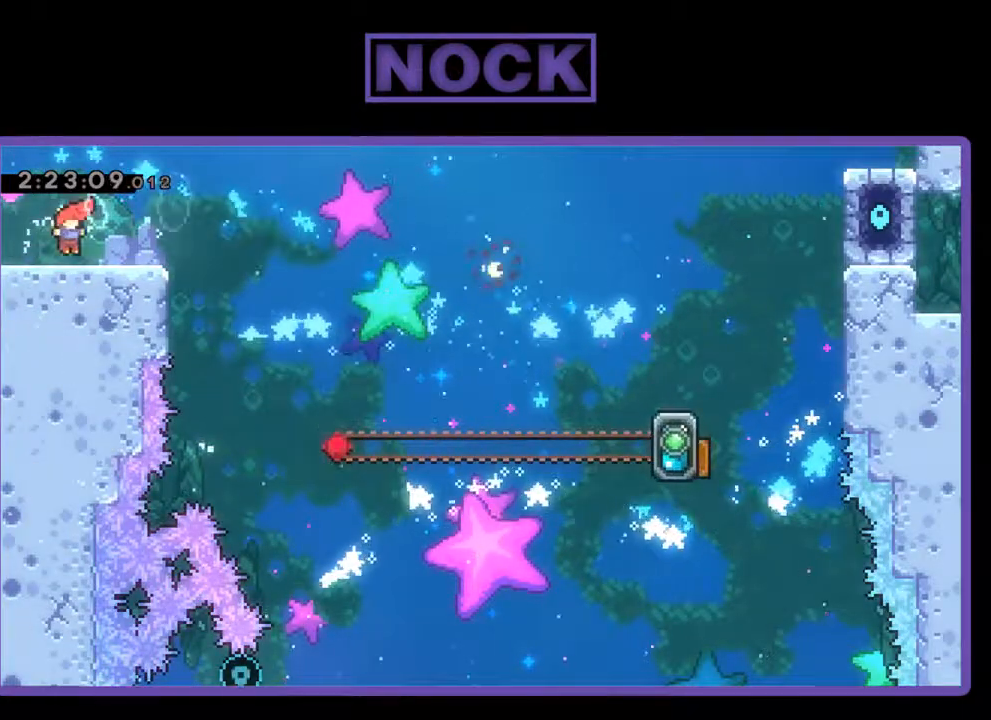
{"buttons": ["R2"], "left_stick": "center", "events": [[100, "DPAD_RIGHT", "down"], [367, "DPAD_RIGHT", "up"]]}
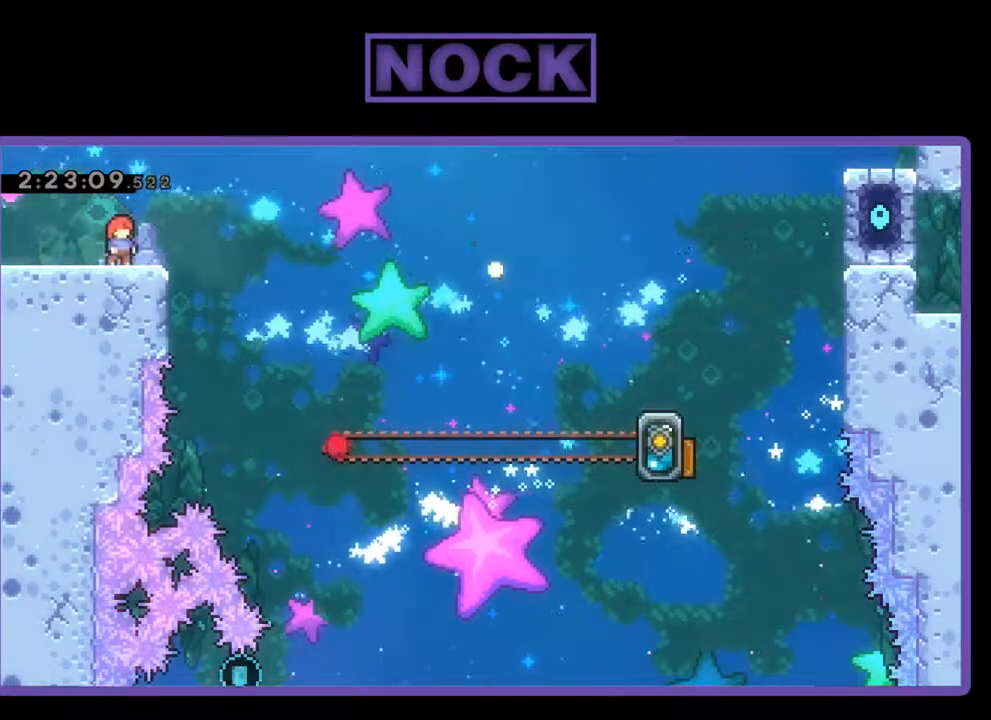
{"buttons": ["R2"], "left_stick": "center", "events": [[367, "DPAD_RIGHT", "down"], [467, "DPAD_RIGHT", "up"]]}
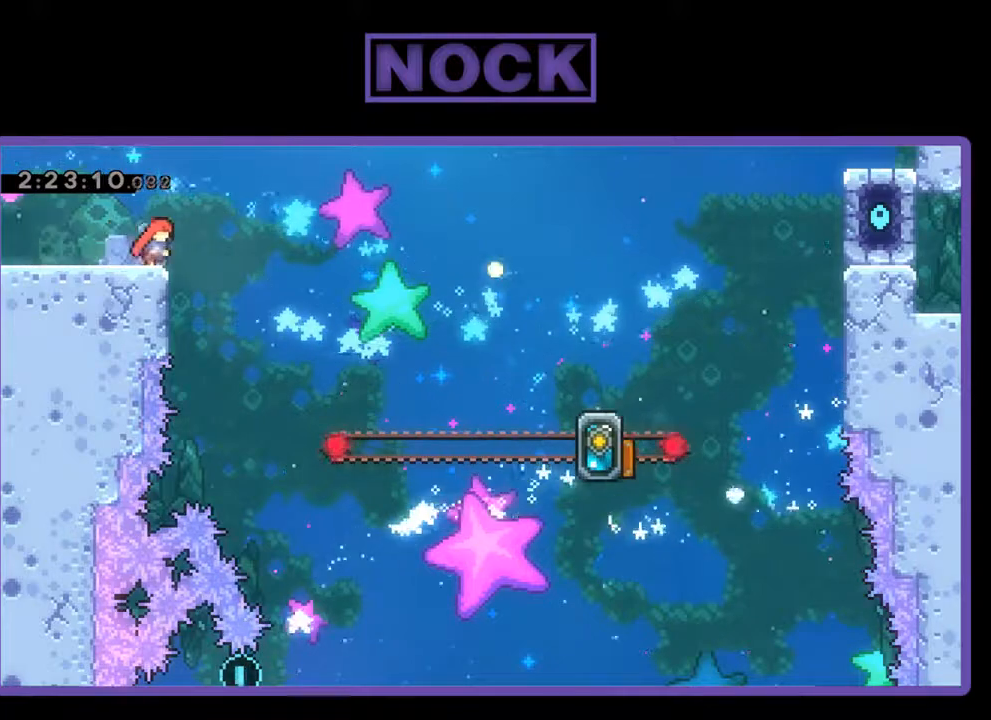
{"buttons": ["R2"], "left_stick": "center", "events": []}
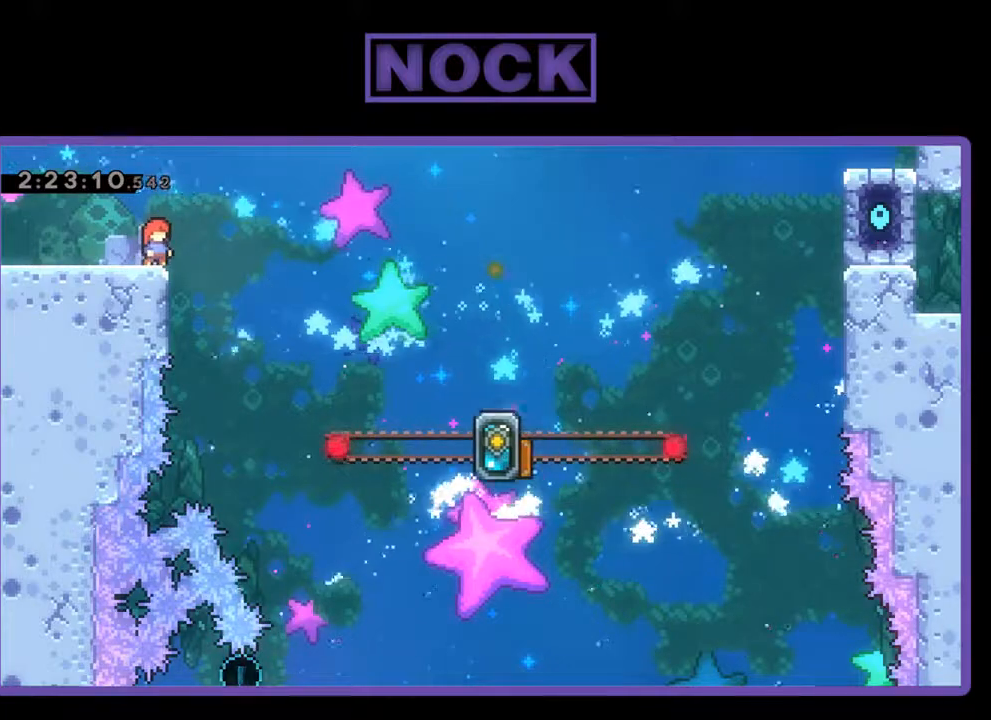
{"buttons": ["R2"], "left_stick": "center", "events": []}
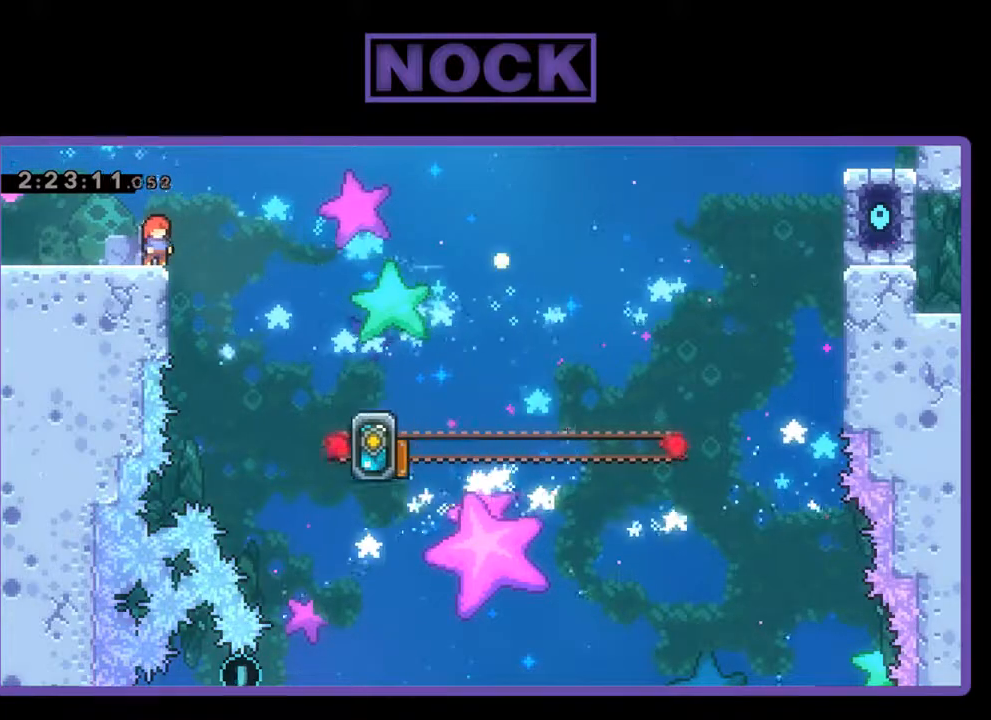
{"buttons": ["R2", "DPAD_RIGHT"], "left_stick": "center", "events": [[100, "DPAD_RIGHT", "down"], [133, "CROSS", "down"], [400, "CROSS", "up"]]}
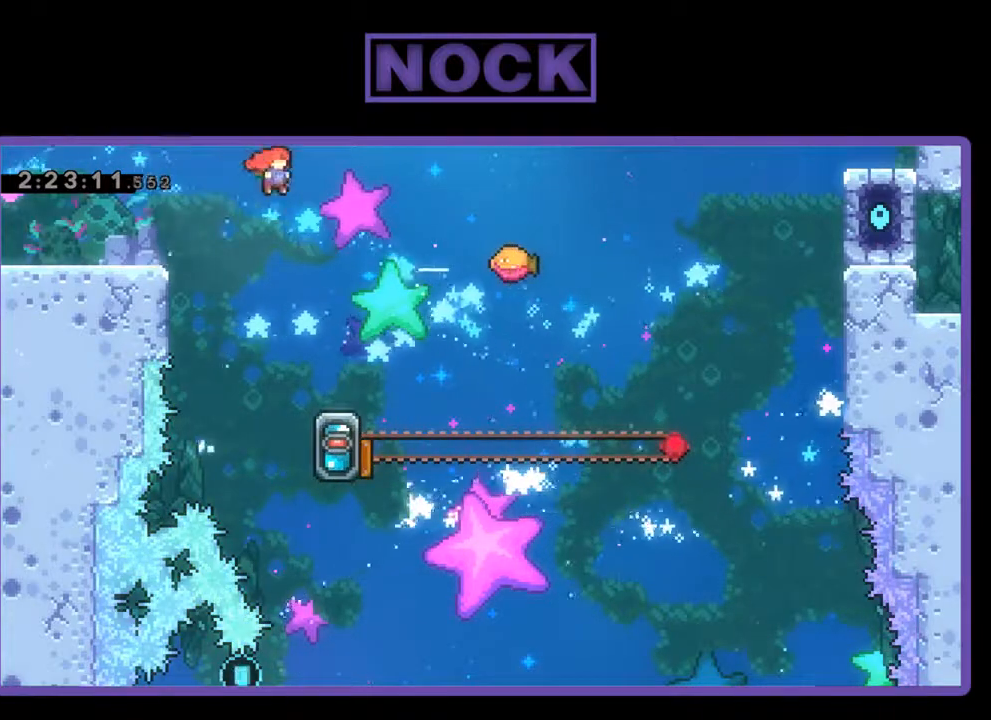
{"buttons": ["R2"], "left_stick": "center", "events": [[233, "DPAD_RIGHT", "up"]]}
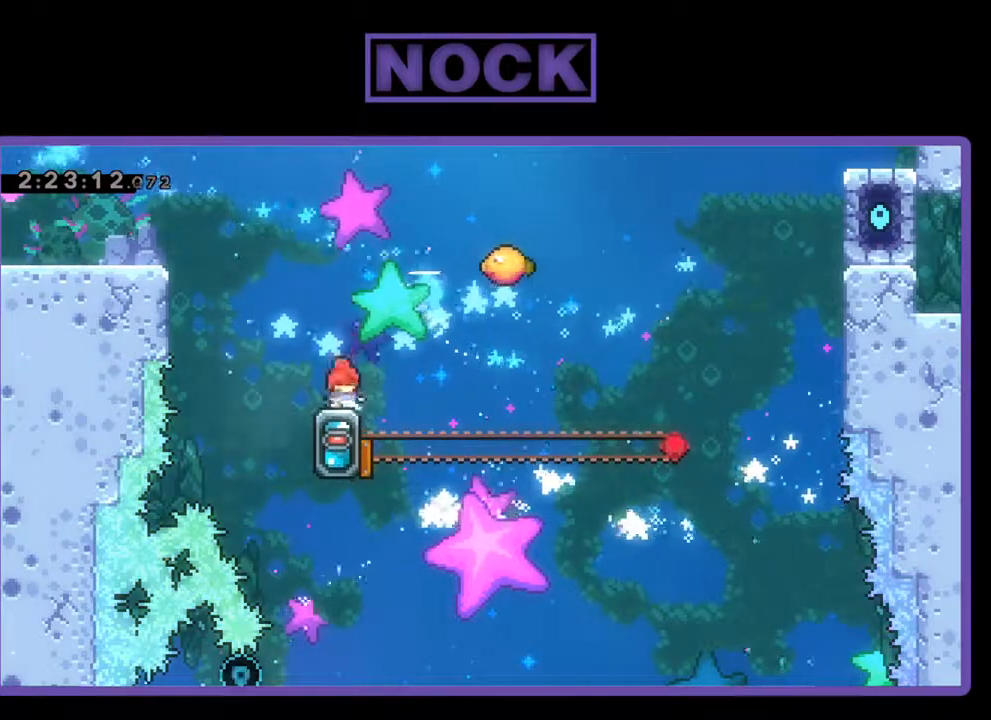
{"buttons": ["CIRCLE", "R2", "DPAD_UP", "DPAD_RIGHT"], "left_stick": "center", "events": [[67, "DPAD_UP", "down"], [100, "CROSS", "down"], [233, "CROSS", "up"], [300, "CIRCLE", "down"], [467, "DPAD_RIGHT", "down"]]}
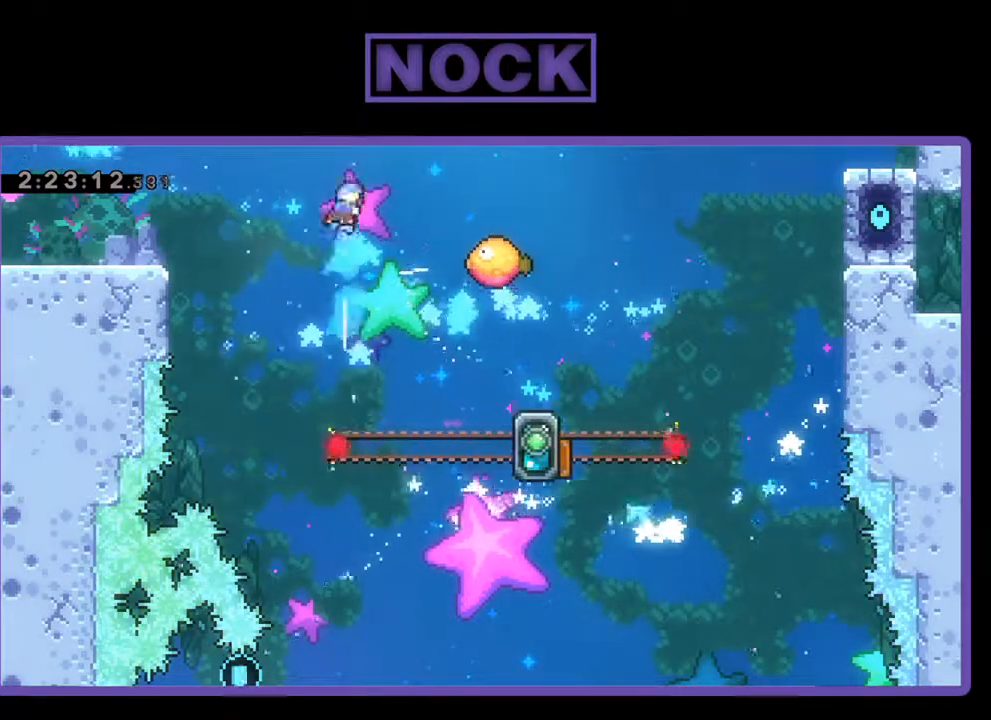
{"buttons": ["CIRCLE", "R2", "DPAD_UP", "DPAD_RIGHT"], "left_stick": "center", "events": []}
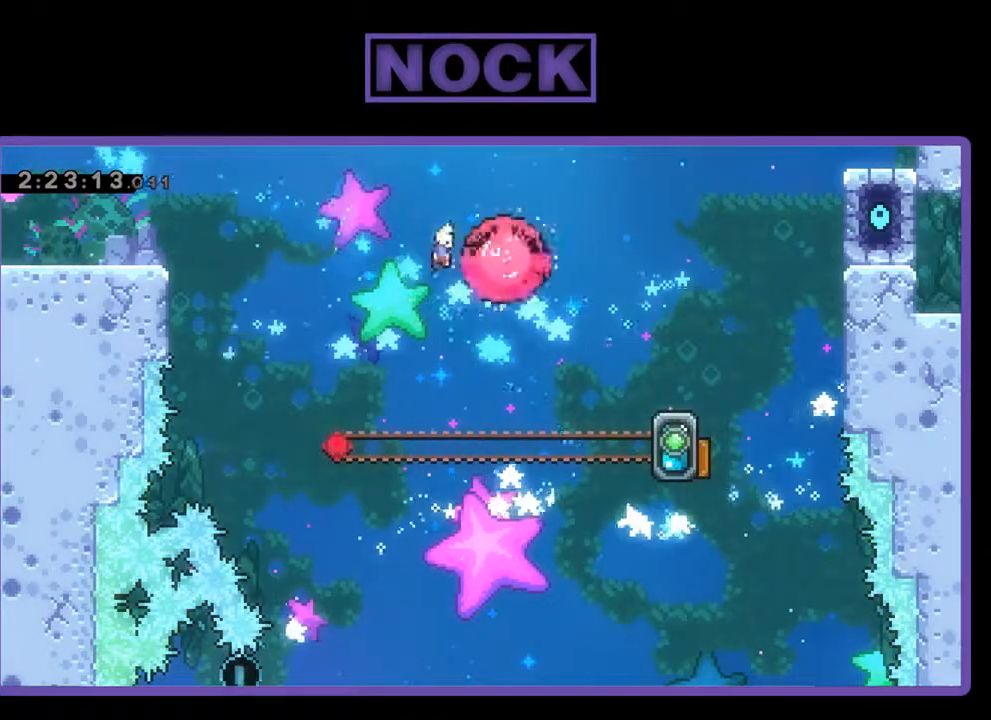
{"buttons": ["R2"], "left_stick": "center", "events": [[167, "CIRCLE", "up"], [167, "DPAD_RIGHT", "up"], [200, "DPAD_UP", "up"]]}
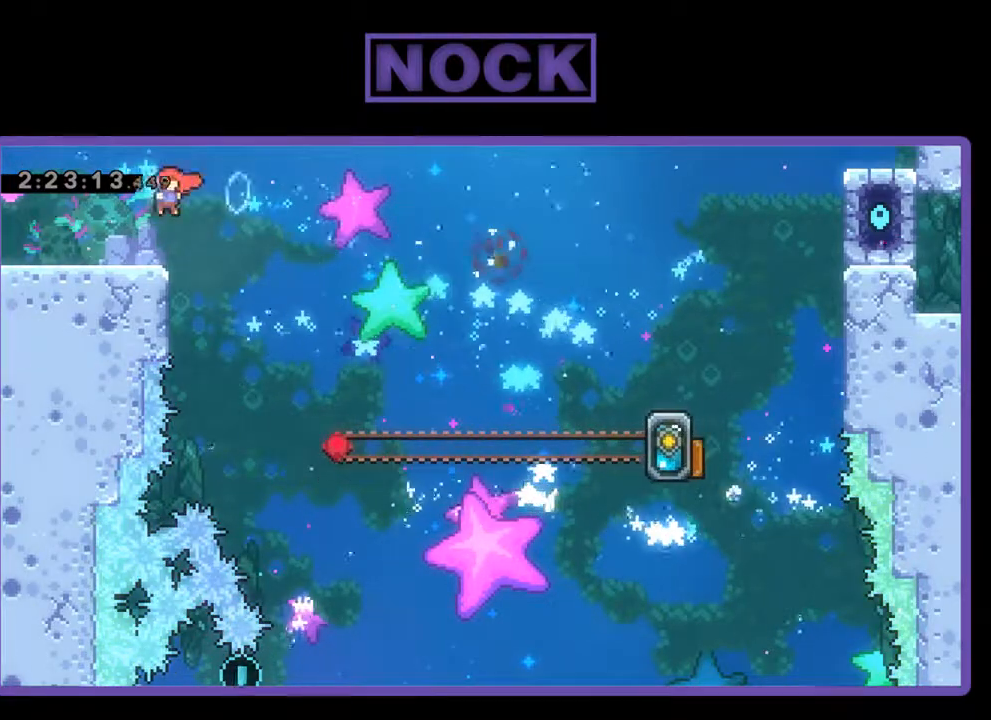
{"buttons": ["R2"], "left_stick": "center", "events": [[333, "DPAD_RIGHT", "down"], [500, "DPAD_RIGHT", "up"]]}
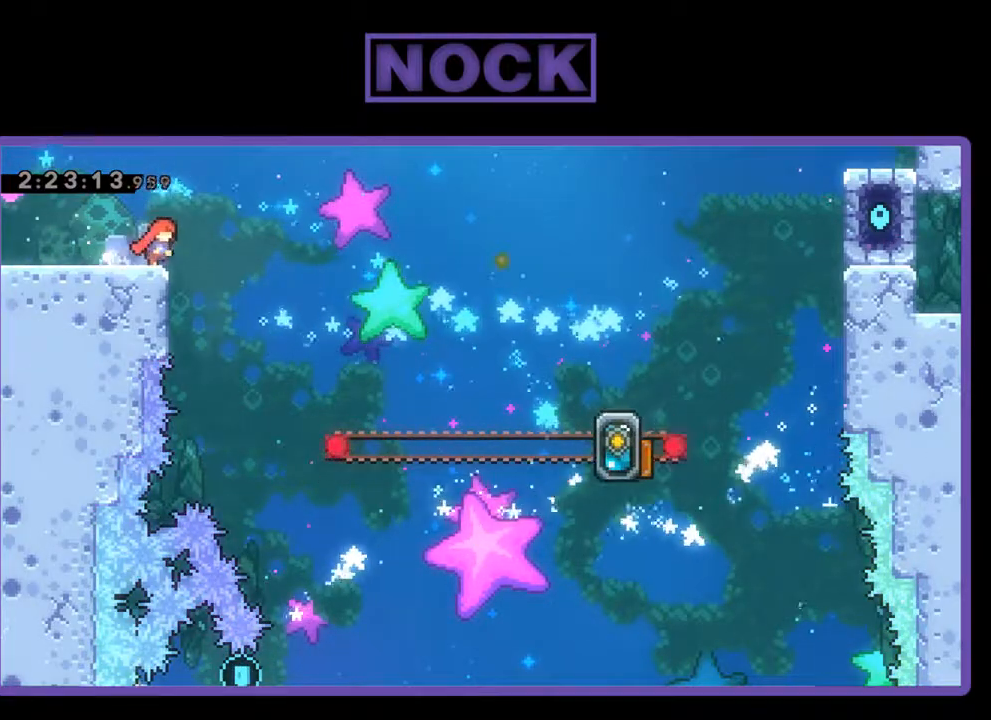
{"buttons": ["R2"], "left_stick": "center", "events": []}
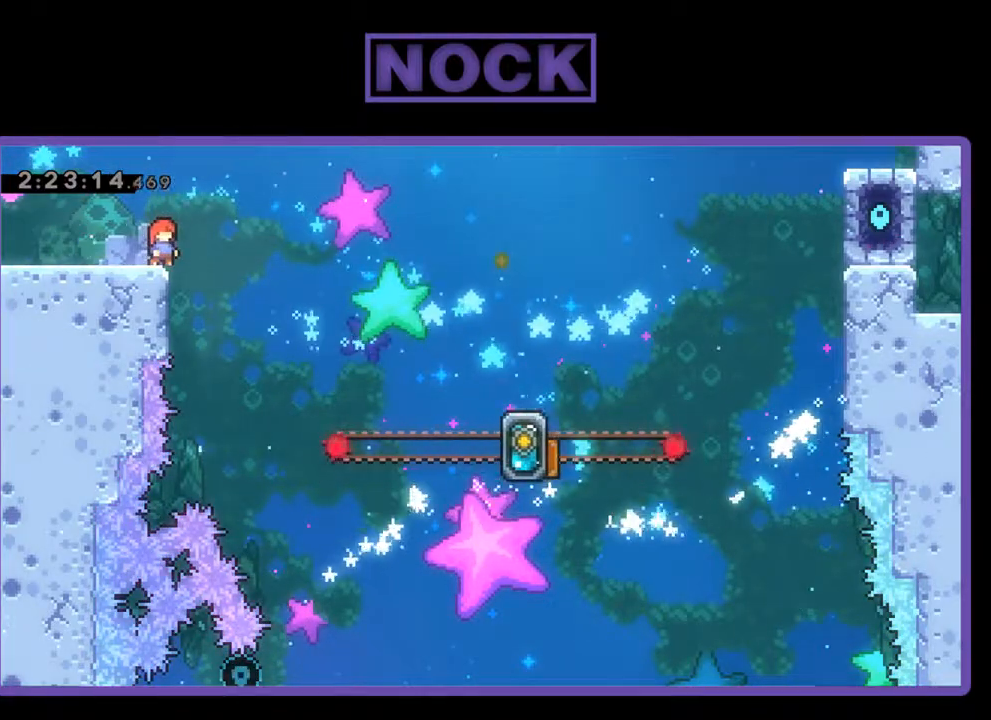
{"buttons": ["CROSS", "R2", "DPAD_RIGHT"], "left_stick": "center", "events": [[333, "DPAD_RIGHT", "down"], [367, "CROSS", "down"]]}
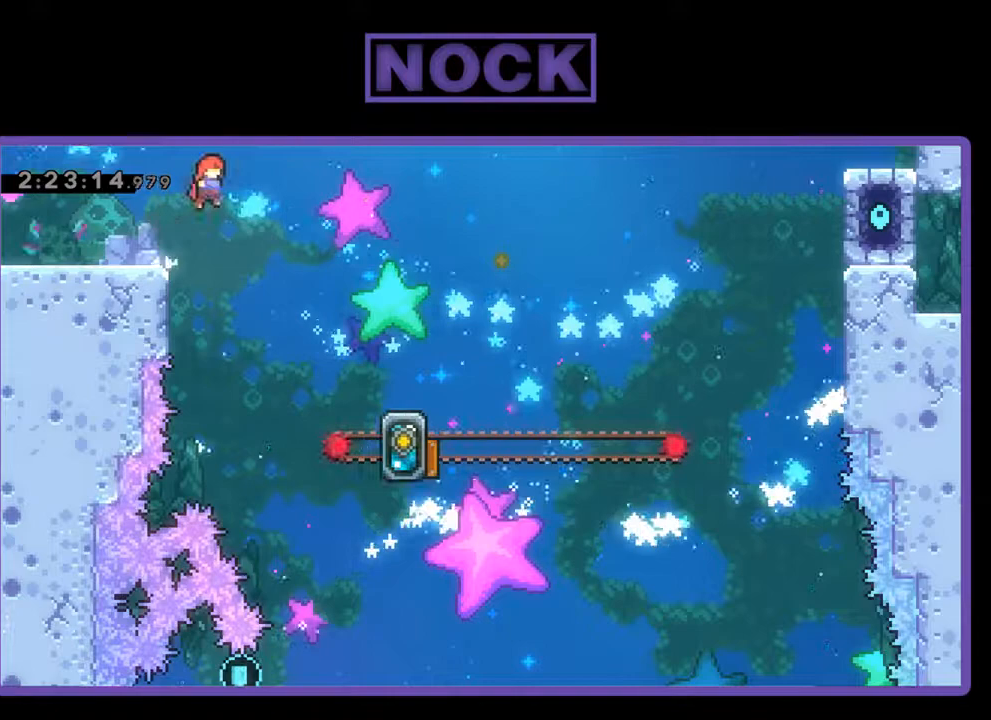
{"buttons": ["R2"], "left_stick": "center", "events": [[167, "CROSS", "up"], [367, "DPAD_RIGHT", "up"]]}
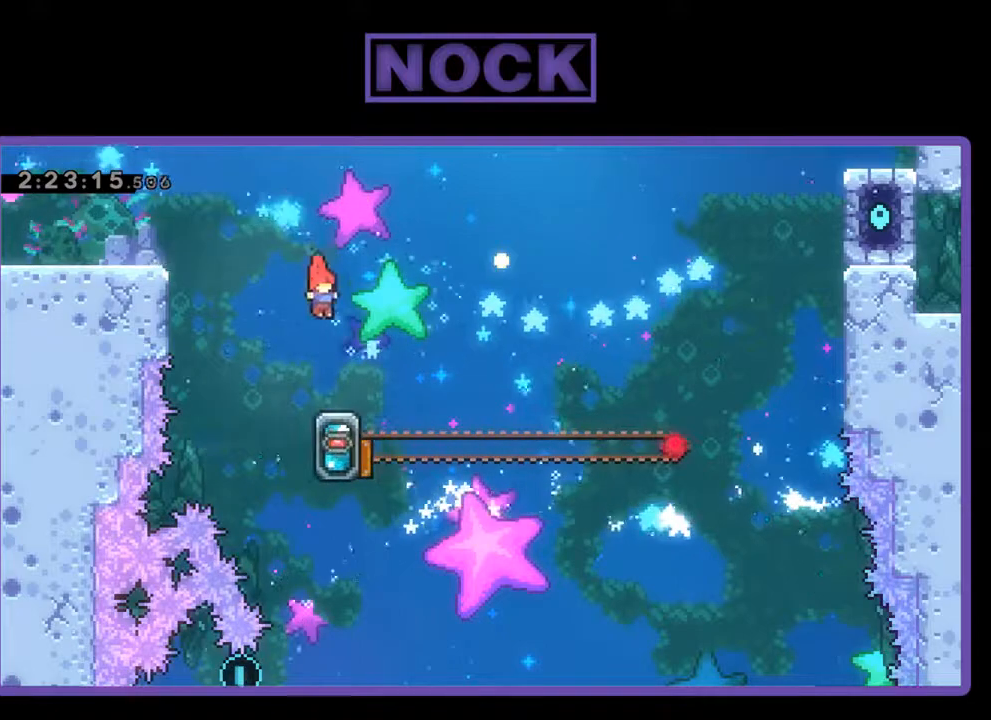
{"buttons": ["CROSS", "R2", "DPAD_UP"], "left_stick": "center", "events": [[33, "DPAD_RIGHT", "down"], [167, "DPAD_RIGHT", "up"], [367, "CROSS", "down"], [367, "DPAD_UP", "down"]]}
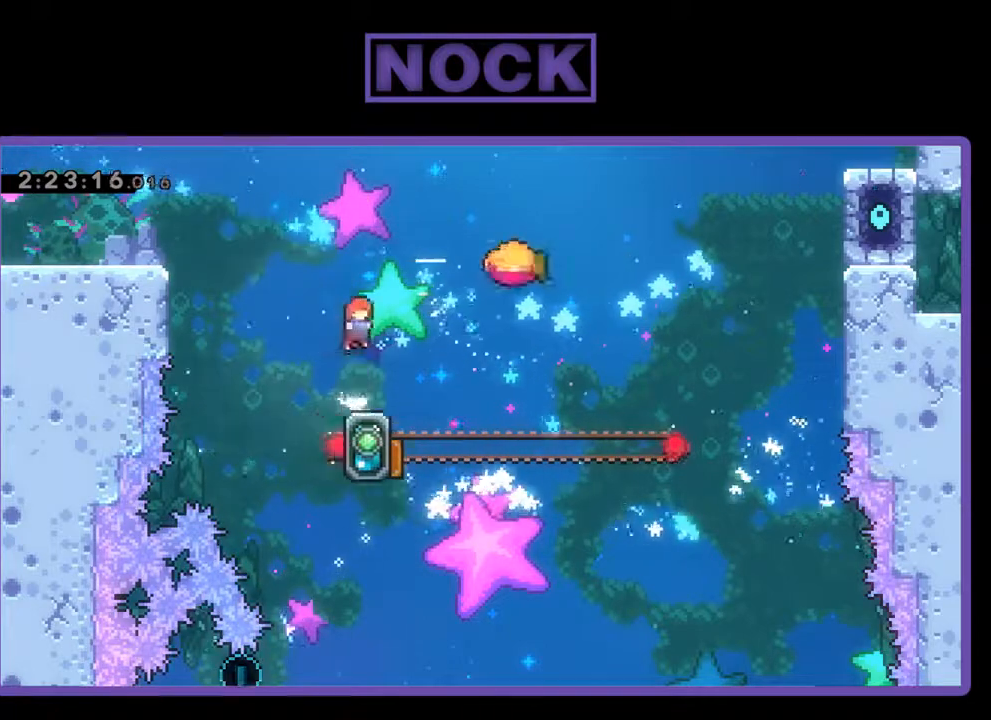
{"buttons": ["CIRCLE", "R2", "DPAD_UP", "DPAD_RIGHT"], "left_stick": "center", "events": [[33, "CROSS", "up"], [100, "CIRCLE", "down"], [233, "DPAD_RIGHT", "down"]]}
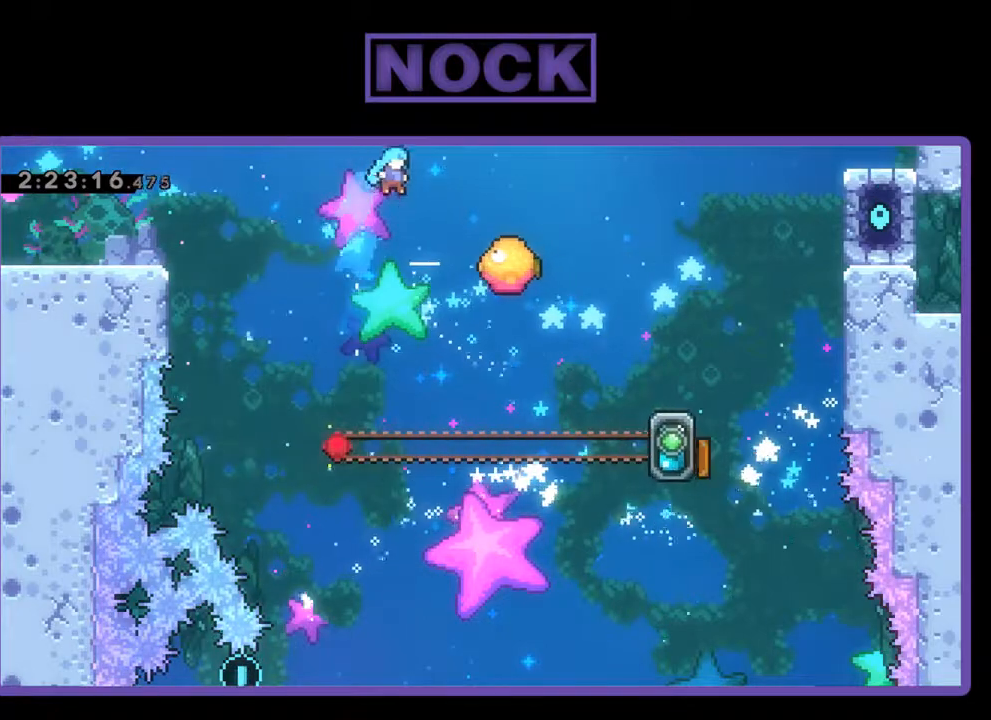
{"buttons": ["R2"], "left_stick": "center", "events": [[433, "CIRCLE", "up"], [433, "DPAD_RIGHT", "up"], [467, "DPAD_UP", "up"]]}